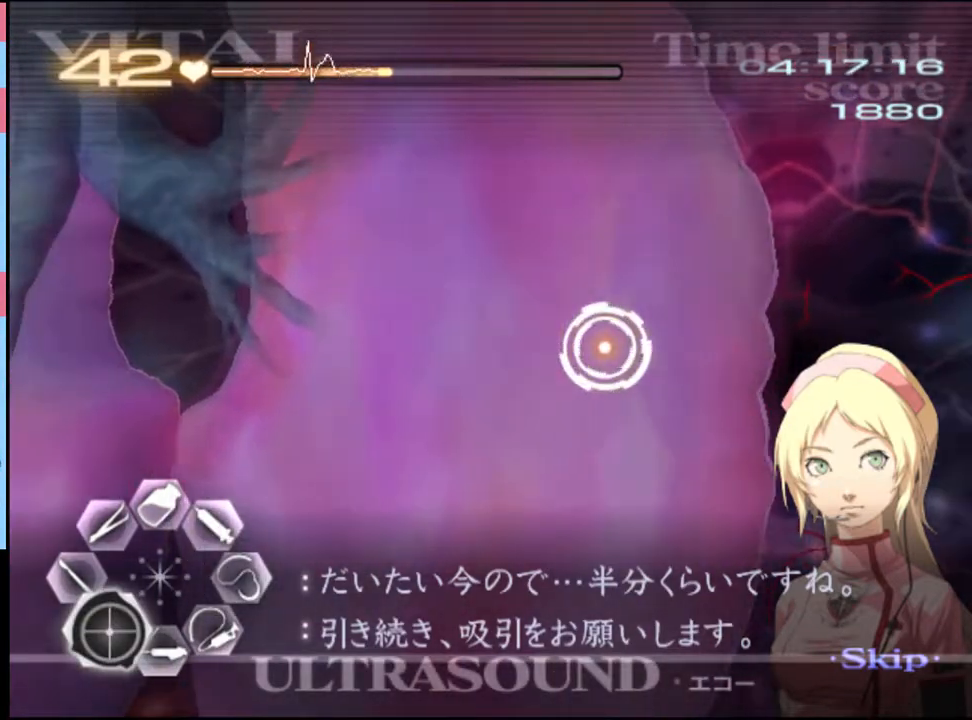
Gameplay with keyboard and mouse; each line is a JSON object with the keys and mouse buttons held at the frame after it. "events" lists presses ("down") and releases ("up") of "a", "alt", "c", "d", "e", "f", "q", "r", "s", "shift", "space", "v", "w", "mouse_left", "mouse_wheel", "mouse_right", "mouse_mb4" and "mouse_mb5" between this image and that frame as [ms after this image, input, new state], when the widget could be followed in between. "mouse_left", "mouse_wheel", "mouse_right", "mouse_mb4", "mouse_mb5" = the "left", "wheel", "right", "mb4", "mb5" buttons of the "mouse" list. No other keys are recorded. "wheel" means that the mouse wheel is clicked or scrolled. Mouse movement is not recorded.
{"keys": ["a", "s"], "mouse": [], "events": []}
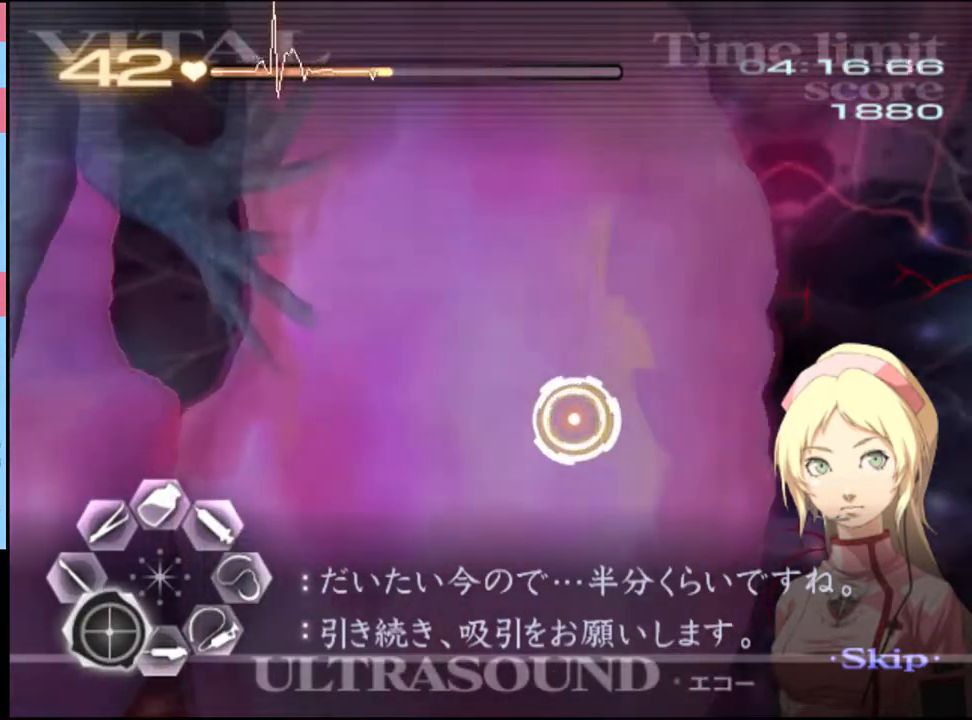
{"keys": ["a", "s"], "mouse": [], "events": []}
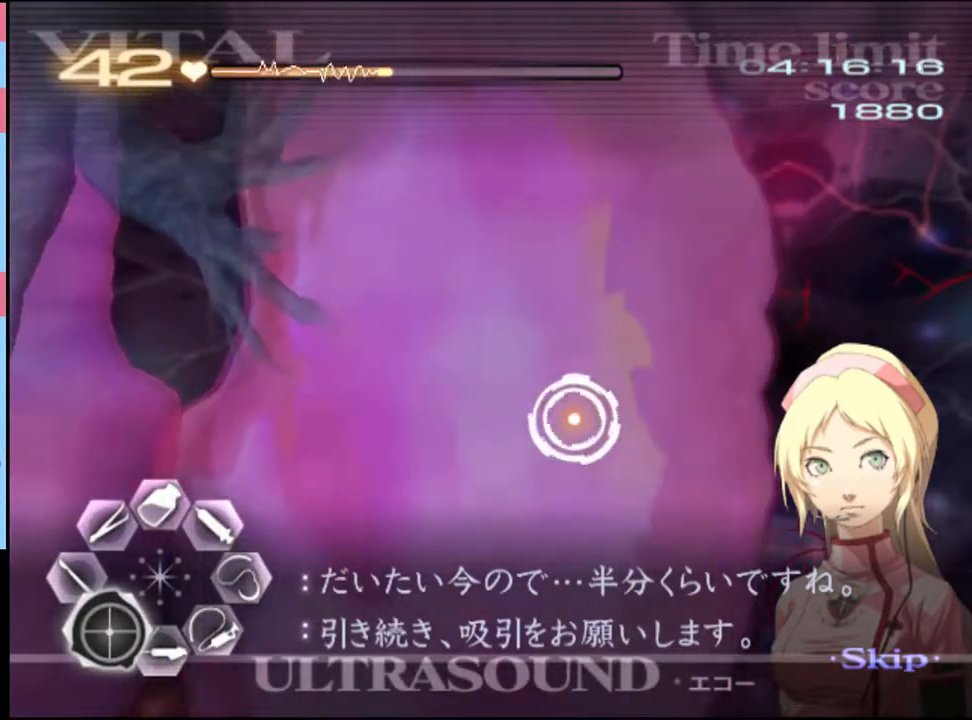
{"keys": ["a", "s"], "mouse": [], "events": []}
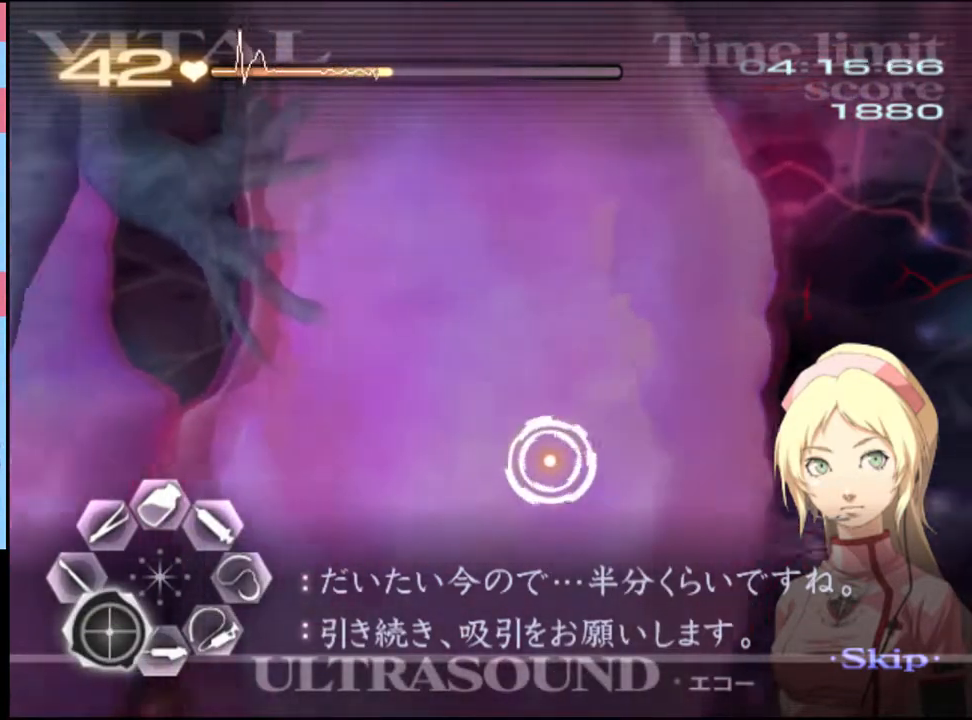
{"keys": ["a", "s"], "mouse": [], "events": []}
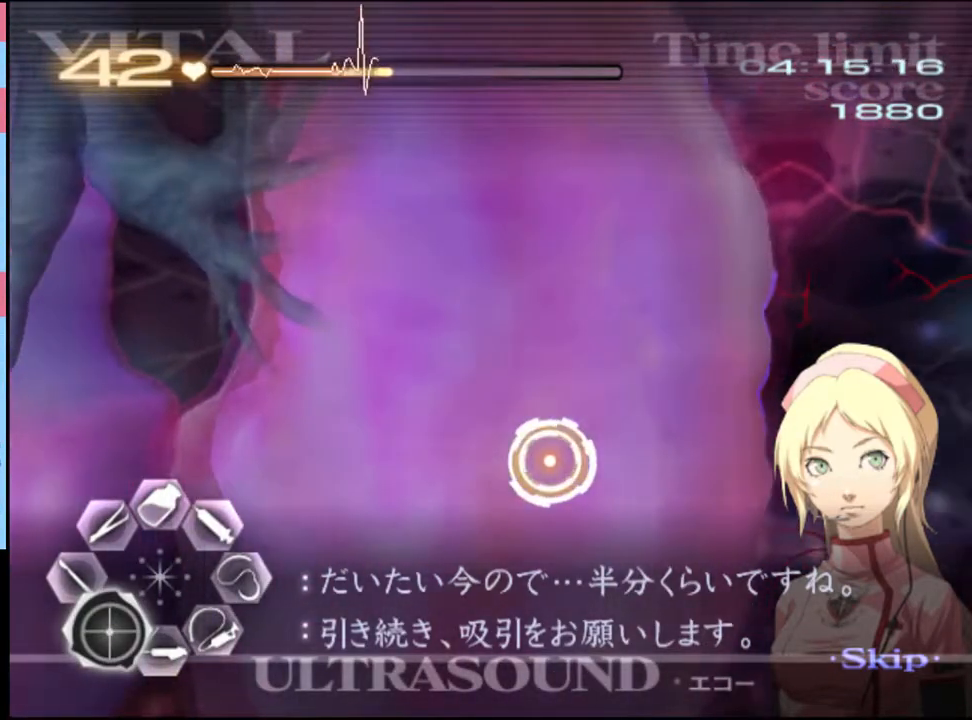
{"keys": ["a", "s"], "mouse": [], "events": [[300, "mouse_left", "down"], [333, "mouse_left", "up"], [433, "mouse_left", "down"], [500, "mouse_left", "up"]]}
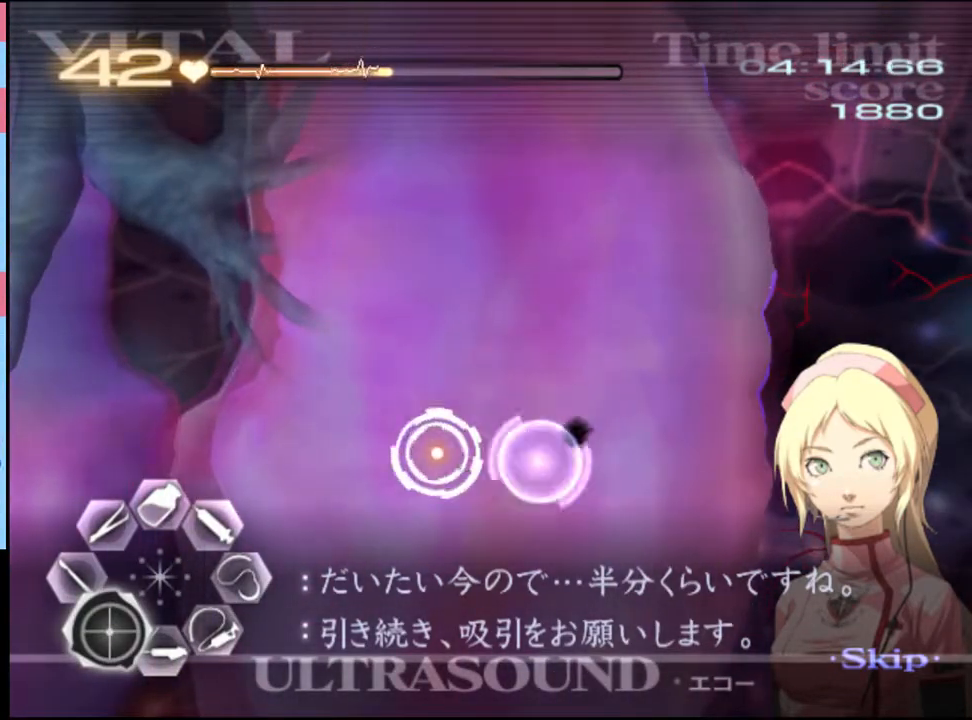
{"keys": ["d"], "mouse": [], "events": [[66, "mouse_left", "down"], [133, "mouse_left", "up"], [233, "s", "up"], [266, "mouse_left", "down"], [400, "mouse_left", "up"], [466, "a", "up"], [466, "d", "down"]]}
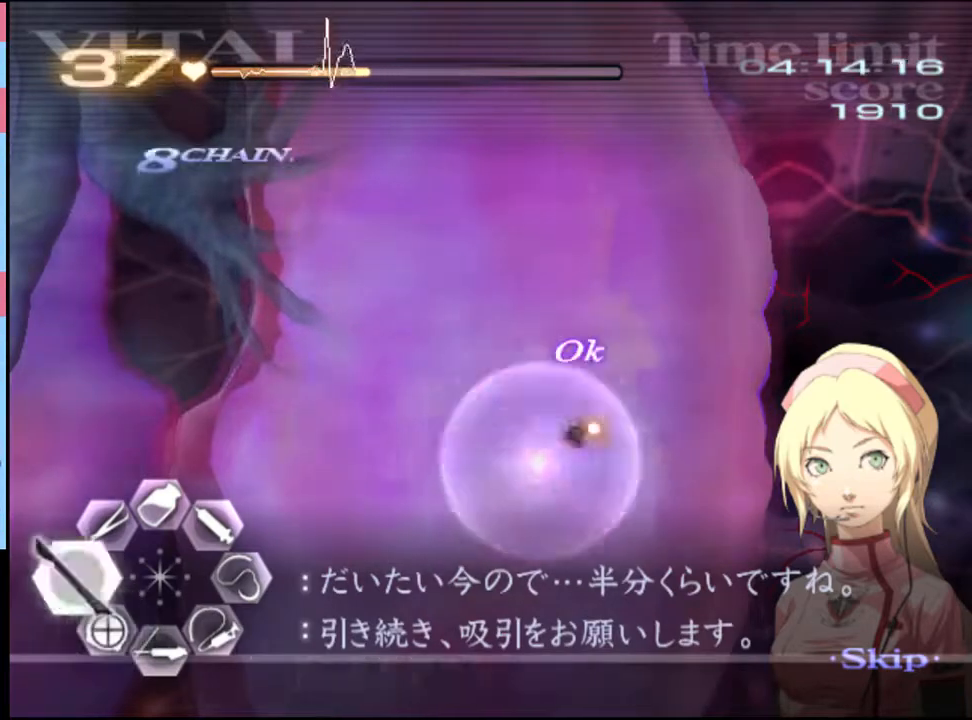
{"keys": ["d", "s"], "mouse": ["left"], "events": [[33, "s", "down"], [66, "mouse_left", "down"]]}
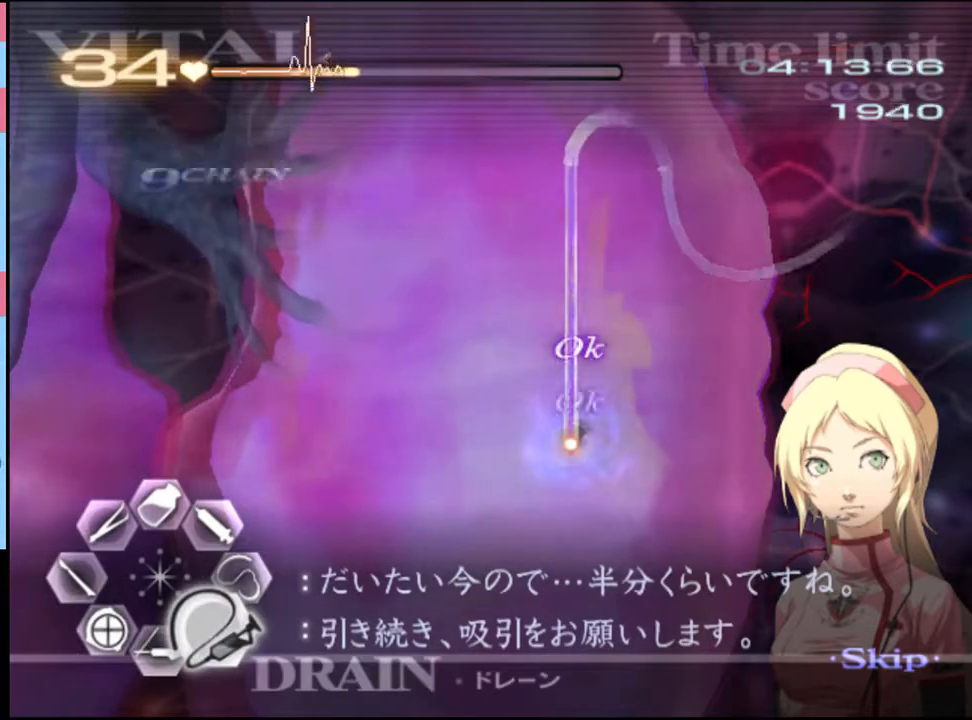
{"keys": ["a", "s"], "mouse": [], "events": [[66, "d", "up"], [66, "mouse_left", "up"], [66, "s", "up"], [133, "w", "down"], [166, "mouse_left", "down"], [300, "a", "down"], [300, "mouse_left", "up"], [300, "w", "up"], [366, "s", "down"], [433, "mouse_left", "down"], [500, "mouse_left", "up"]]}
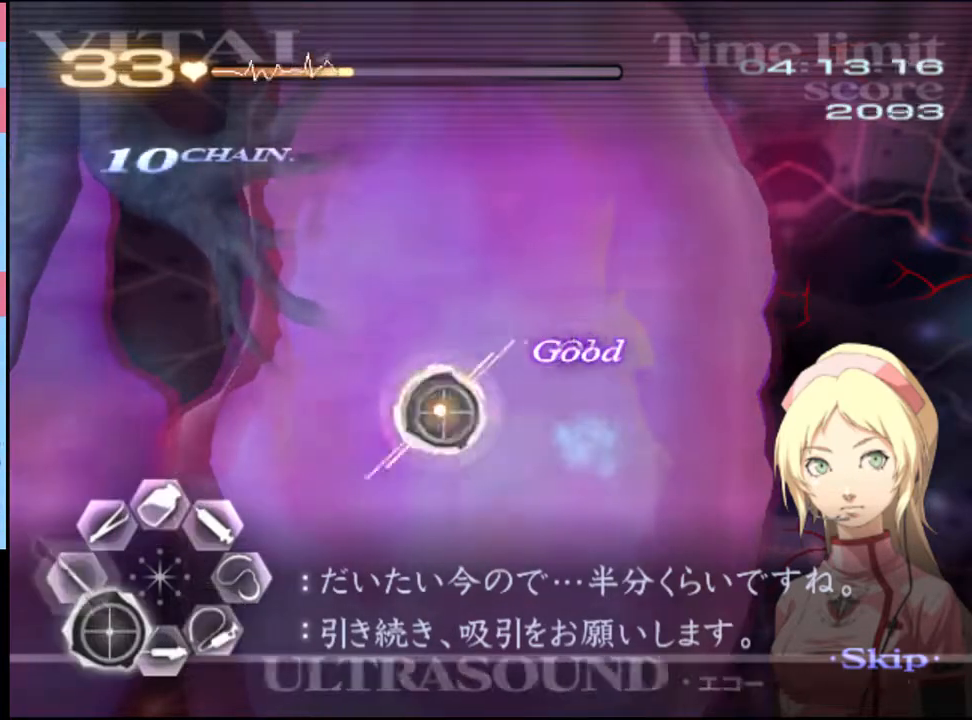
{"keys": ["a"], "mouse": [], "events": [[33, "mouse_left", "down"], [133, "mouse_left", "up"], [366, "s", "up"], [400, "mouse_left", "down"], [500, "mouse_left", "up"]]}
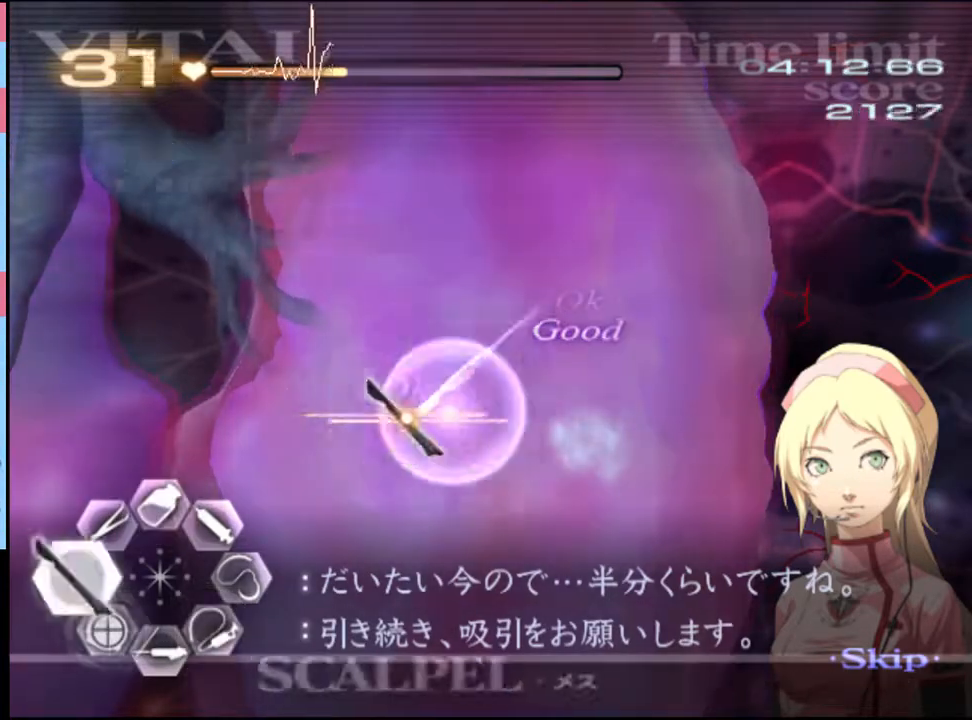
{"keys": ["d", "s"], "mouse": ["left"], "events": [[66, "a", "up"], [66, "d", "down"], [133, "s", "down"], [166, "mouse_left", "down"]]}
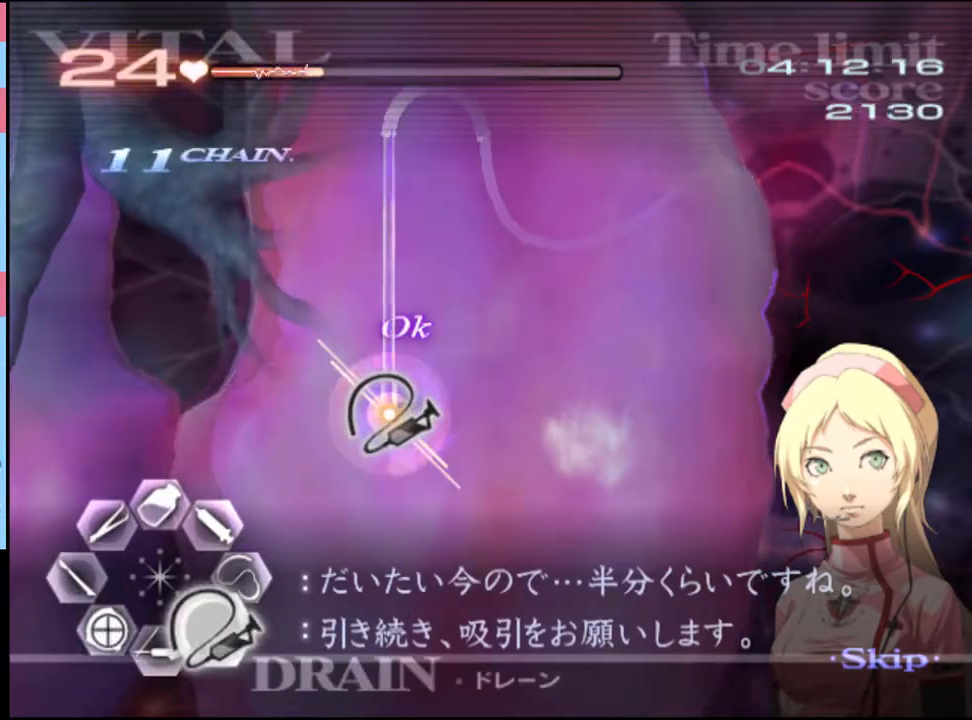
{"keys": ["a"], "mouse": [], "events": [[200, "mouse_left", "up"], [200, "s", "up"], [233, "d", "up"], [300, "w", "down"], [333, "mouse_left", "down"], [466, "mouse_left", "up"], [466, "w", "up"], [500, "a", "down"]]}
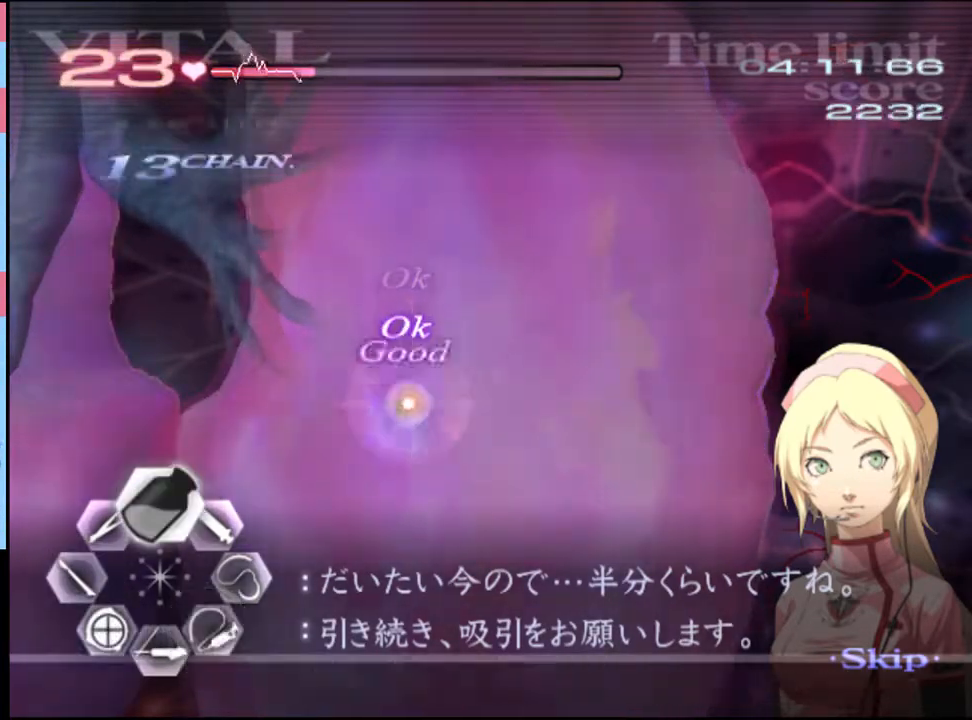
{"keys": ["a", "s"], "mouse": [], "events": [[33, "s", "down"], [100, "mouse_left", "down"], [200, "mouse_left", "up"], [233, "mouse_left", "down"], [333, "mouse_left", "up"], [400, "mouse_left", "down"], [500, "mouse_left", "up"]]}
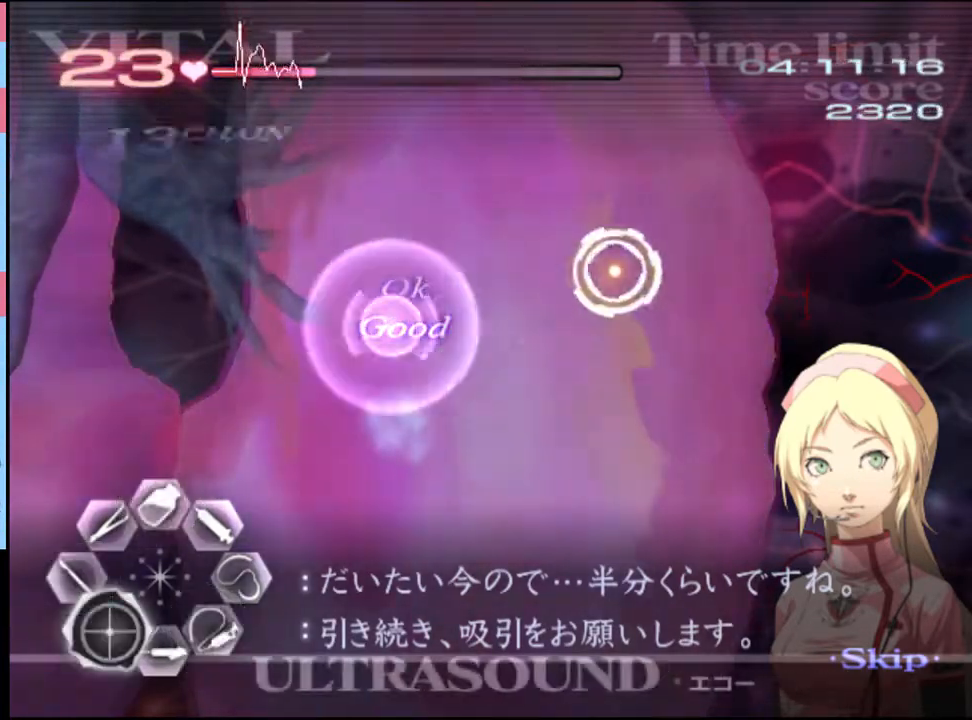
{"keys": ["a", "s"], "mouse": [], "events": [[66, "mouse_left", "down"], [133, "mouse_left", "up"], [200, "mouse_left", "down"], [300, "mouse_left", "up"], [366, "mouse_left", "down"], [433, "mouse_left", "up"]]}
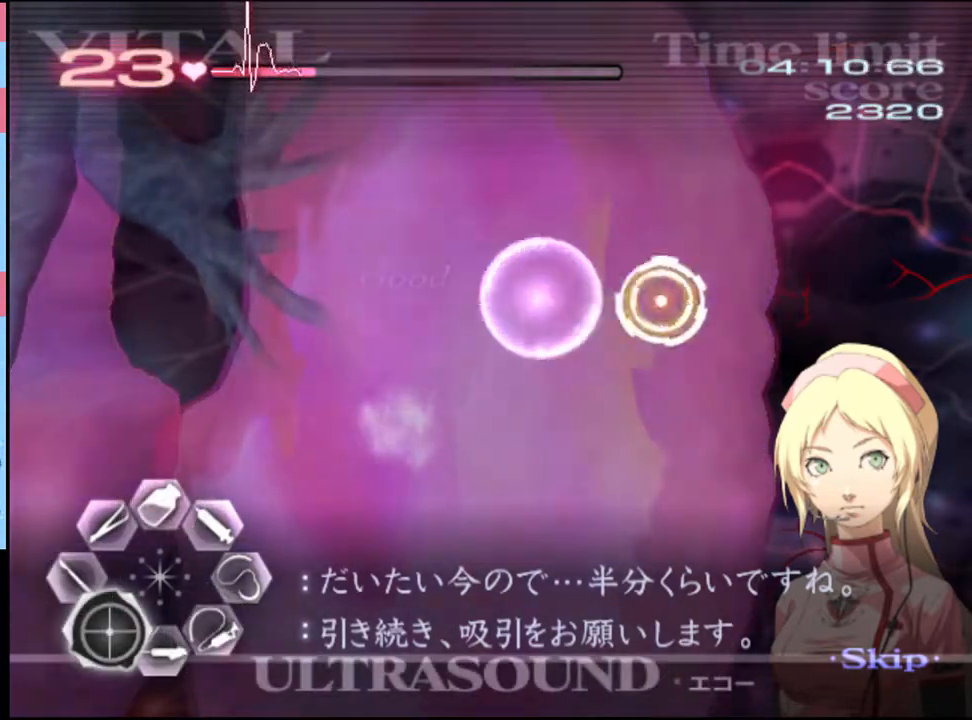
{"keys": ["a", "s"], "mouse": ["left"], "events": [[33, "mouse_left", "down"], [100, "mouse_left", "up"], [200, "mouse_left", "down"], [266, "mouse_left", "up"], [333, "mouse_left", "down"], [433, "mouse_left", "up"], [466, "mouse_left", "down"]]}
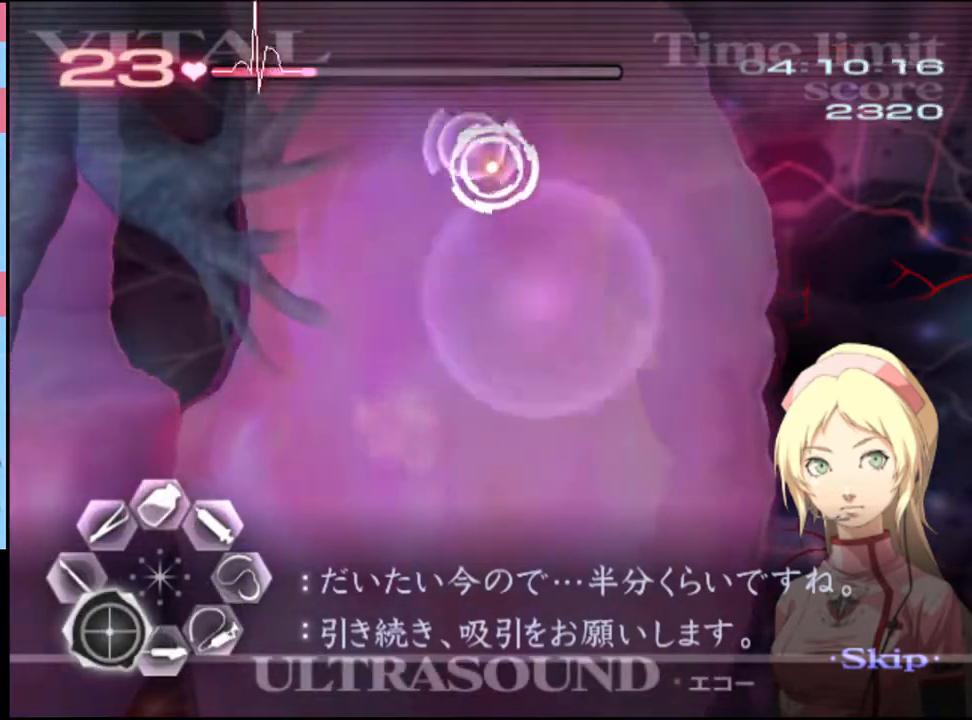
{"keys": ["a", "s"], "mouse": ["left"], "events": [[66, "mouse_left", "up"], [166, "mouse_left", "down"], [233, "mouse_left", "up"], [333, "mouse_left", "down"], [400, "mouse_left", "up"], [466, "mouse_left", "down"]]}
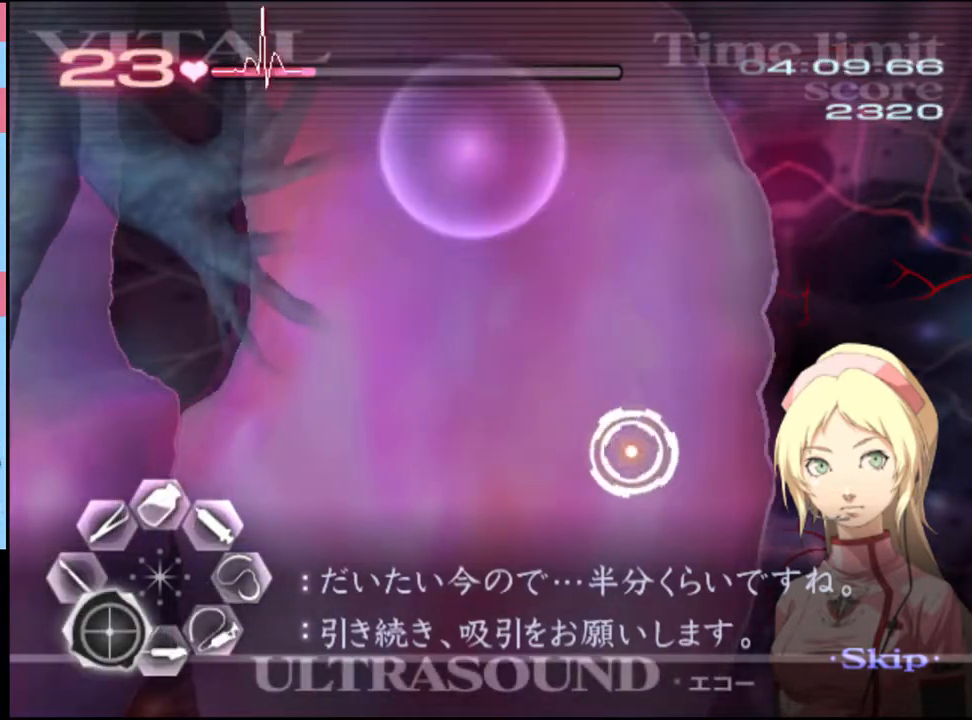
{"keys": ["a", "s"], "mouse": [], "events": [[66, "mouse_left", "up"], [133, "mouse_left", "down"], [200, "mouse_left", "up"], [266, "mouse_left", "down"], [366, "mouse_left", "up"], [400, "mouse_left", "down"], [500, "mouse_left", "up"]]}
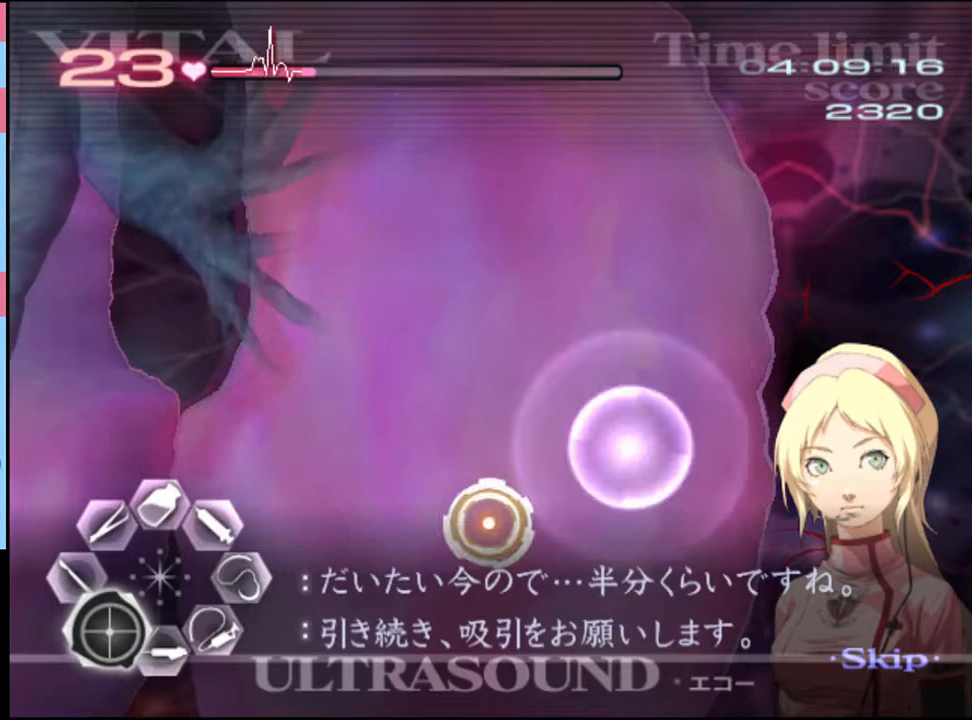
{"keys": ["a", "s"], "mouse": [], "events": [[66, "mouse_left", "down"], [133, "mouse_left", "up"], [200, "mouse_left", "down"], [266, "mouse_left", "up"], [400, "mouse_left", "down"], [466, "mouse_left", "up"]]}
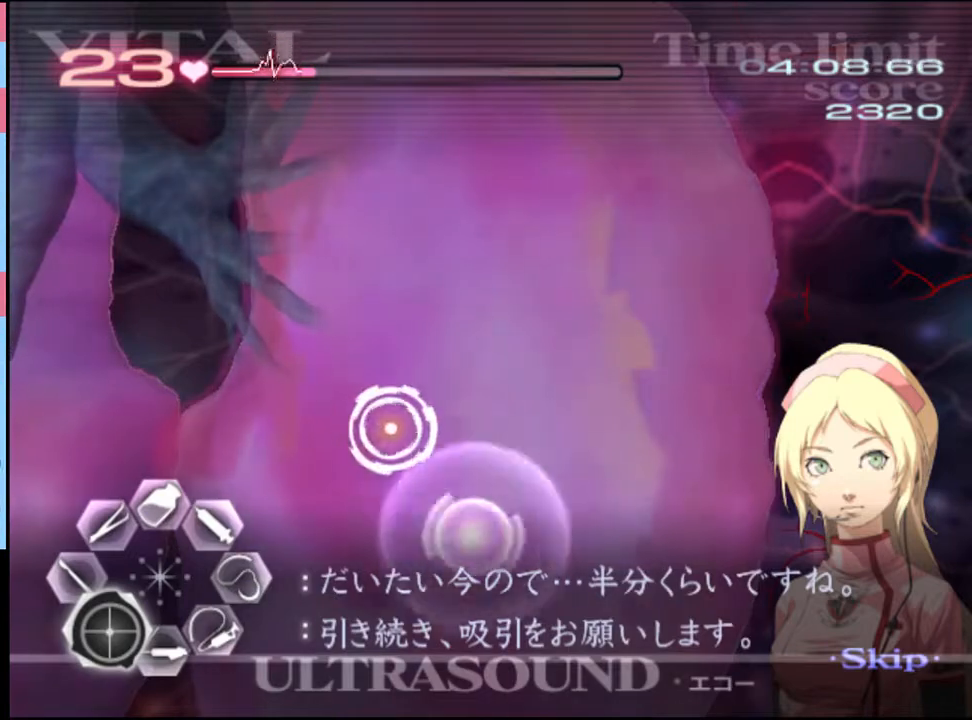
{"keys": ["a", "s"], "mouse": [], "events": [[66, "mouse_left", "down"], [133, "mouse_left", "up"], [200, "mouse_left", "down"], [300, "mouse_left", "up"], [400, "mouse_left", "down"], [500, "mouse_left", "up"]]}
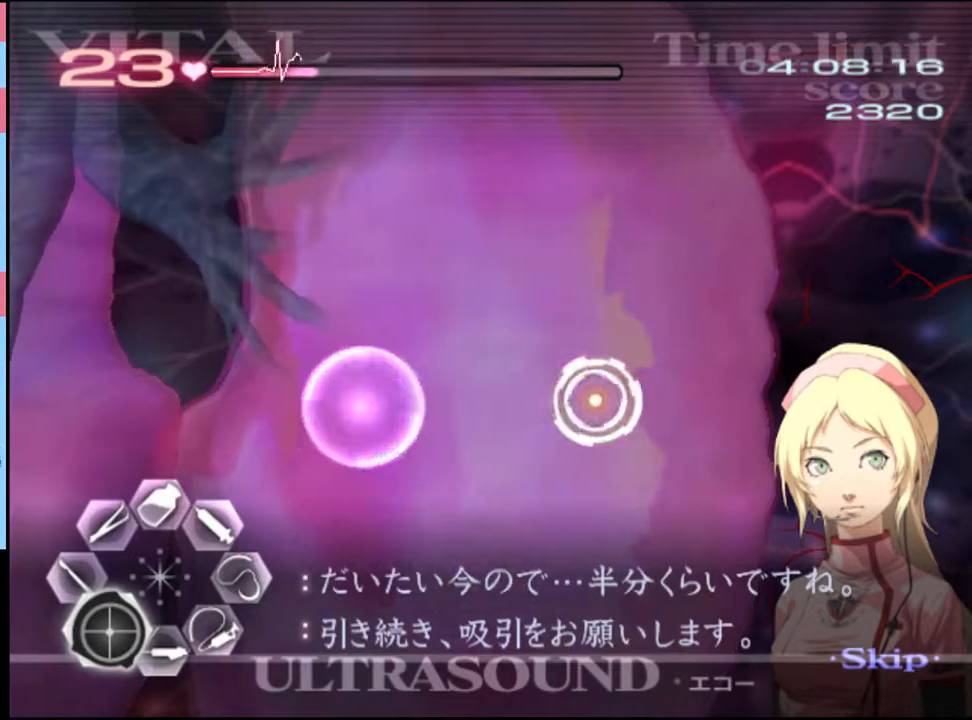
{"keys": ["d", "w"], "mouse": [], "events": [[66, "mouse_left", "down"], [166, "mouse_left", "up"], [233, "mouse_left", "down"], [300, "mouse_left", "up"], [366, "a", "up"], [366, "s", "up"], [400, "d", "down"], [466, "w", "down"]]}
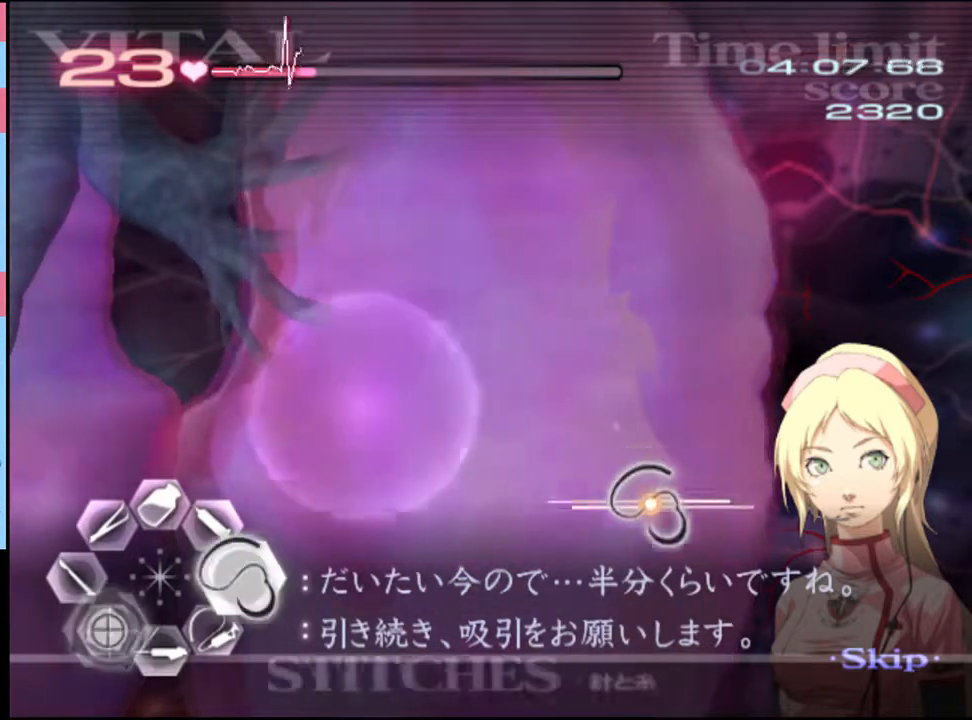
{"keys": ["d", "w"], "mouse": [], "events": [[66, "mouse_left", "down"], [466, "mouse_left", "up"]]}
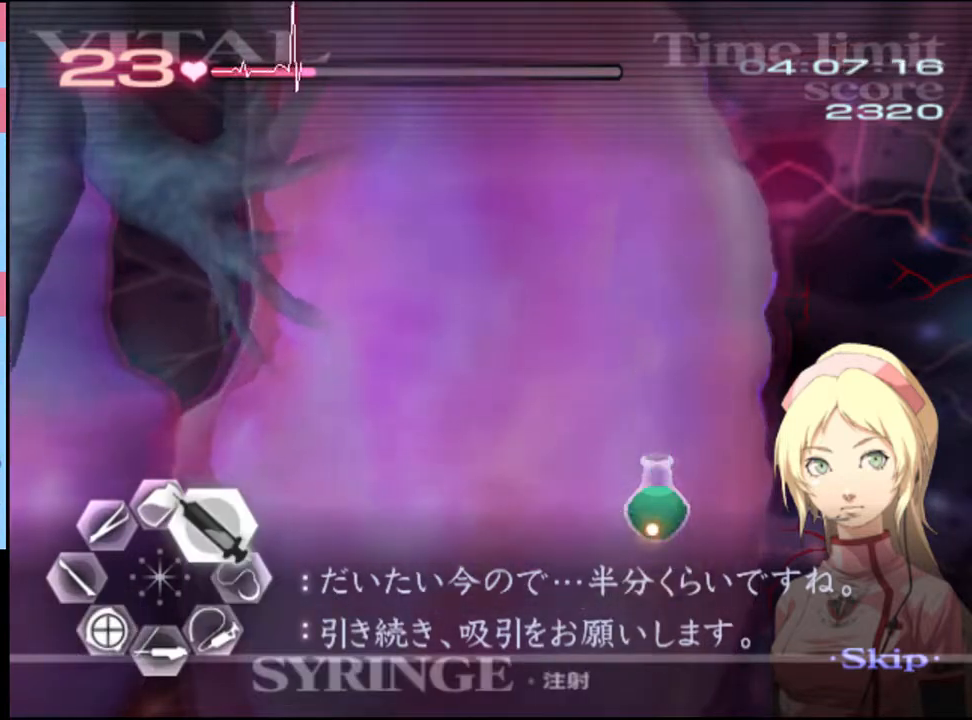
{"keys": ["d", "w"], "mouse": ["left"], "events": [[33, "mouse_left", "down"]]}
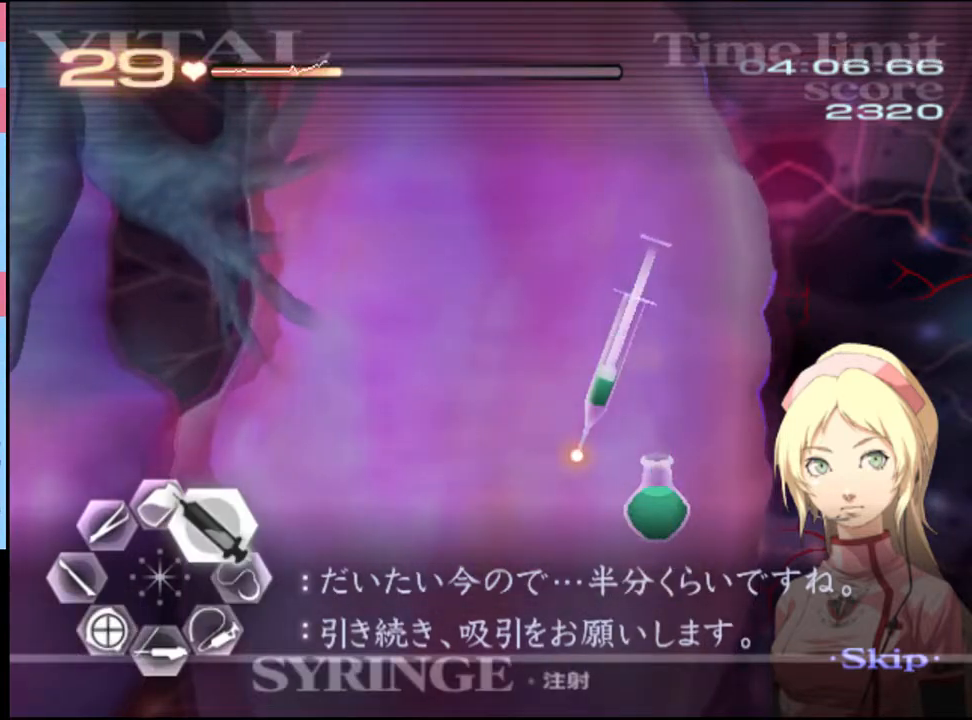
{"keys": ["d", "w"], "mouse": ["left"], "events": [[133, "mouse_left", "up"], [266, "mouse_left", "down"]]}
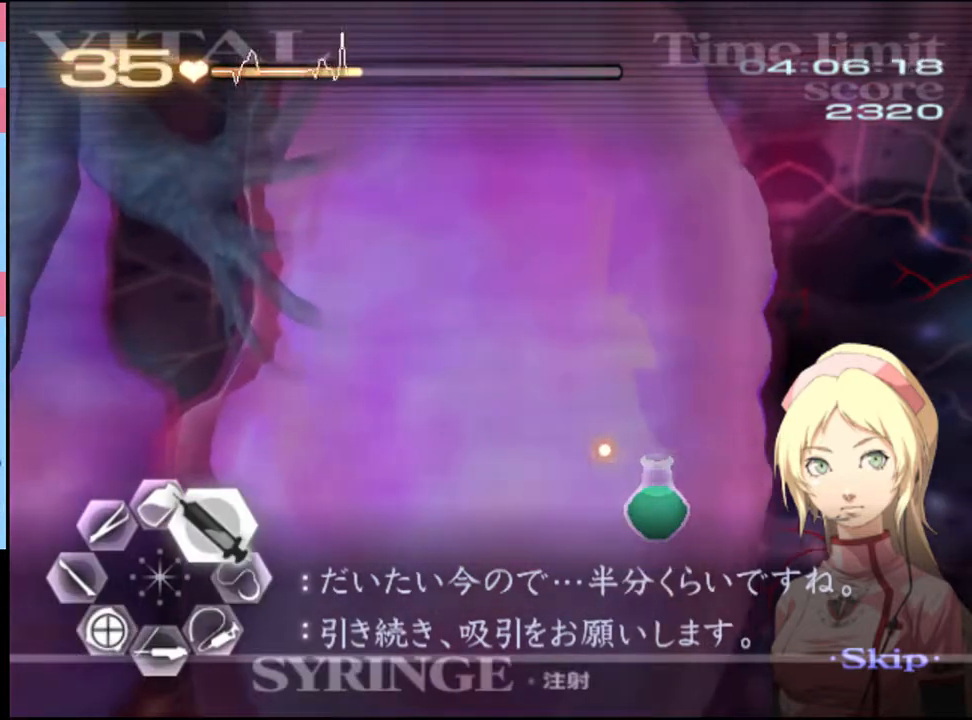
{"keys": ["d", "w"], "mouse": [], "events": [[33, "mouse_left", "up"], [133, "mouse_left", "down"], [500, "mouse_left", "up"]]}
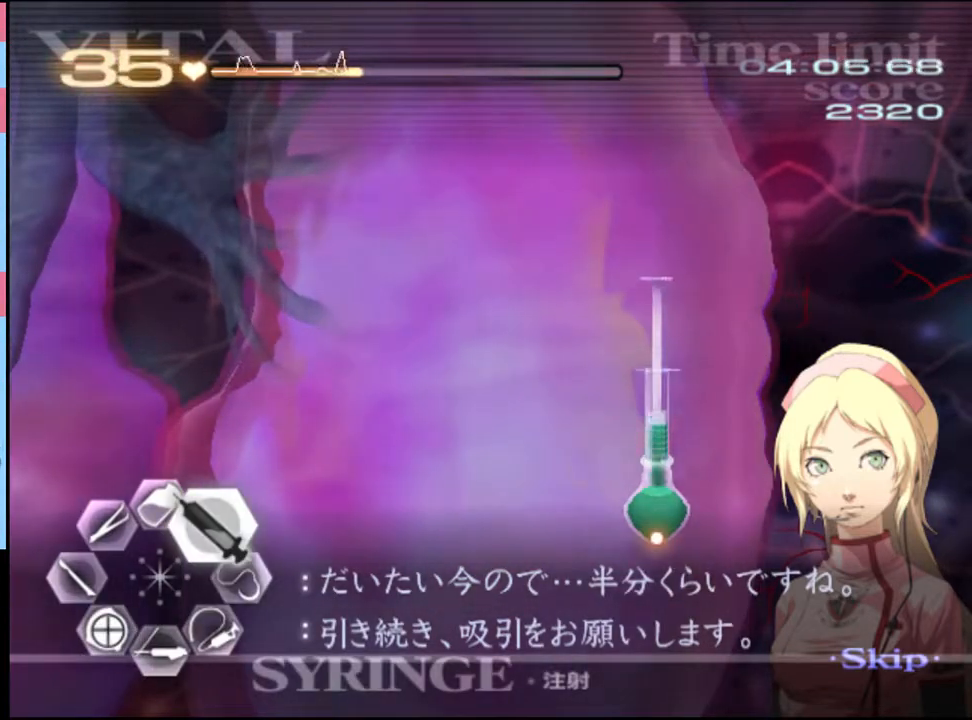
{"keys": ["d", "w"], "mouse": ["left"], "events": [[66, "mouse_left", "down"]]}
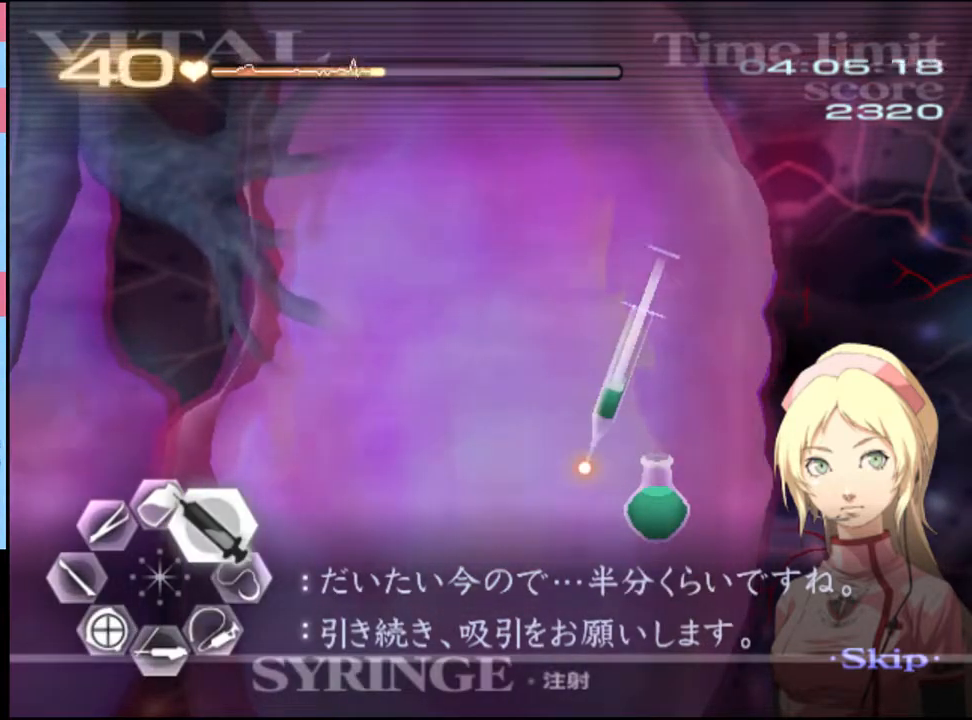
{"keys": ["a", "s"], "mouse": [], "events": [[200, "mouse_left", "up"], [400, "d", "up"], [400, "w", "up"], [433, "a", "down"], [466, "s", "down"]]}
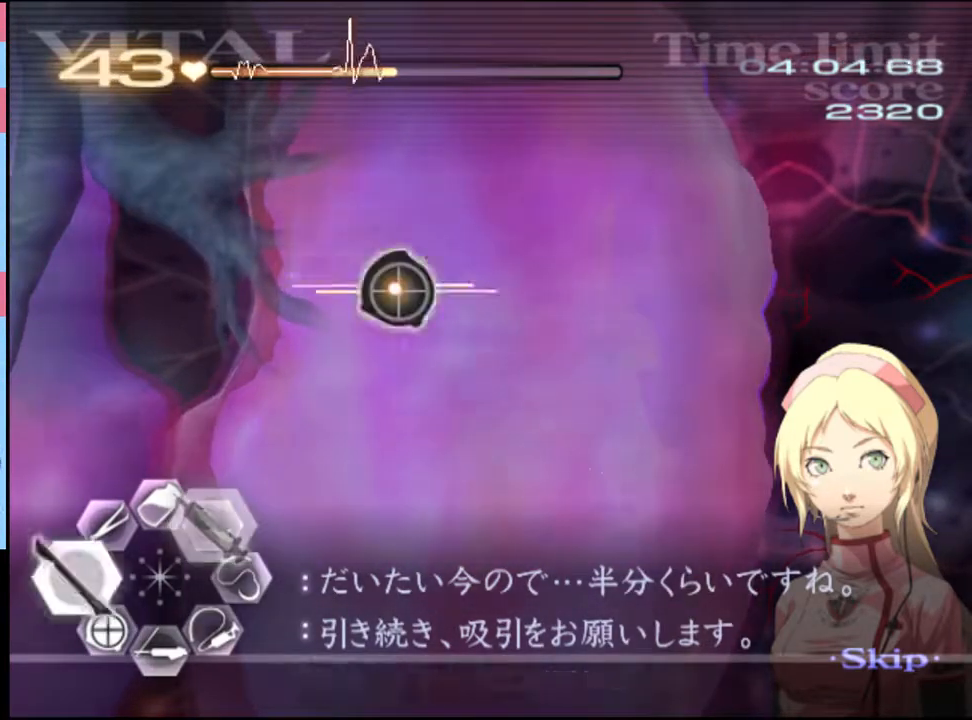
{"keys": ["a", "s"], "mouse": [], "events": []}
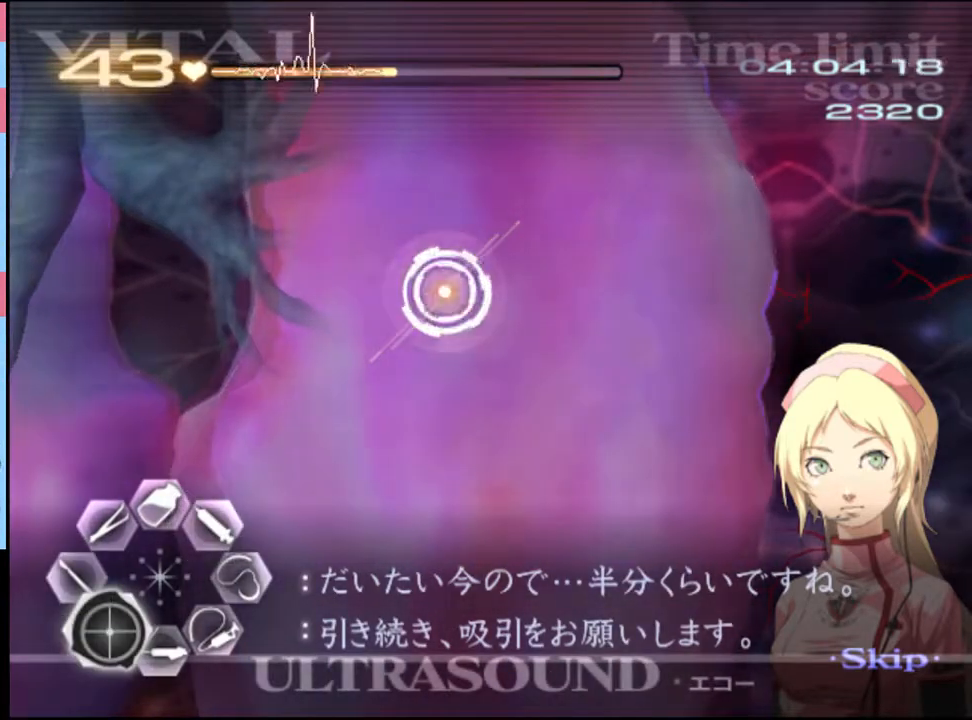
{"keys": ["a", "s"], "mouse": [], "events": []}
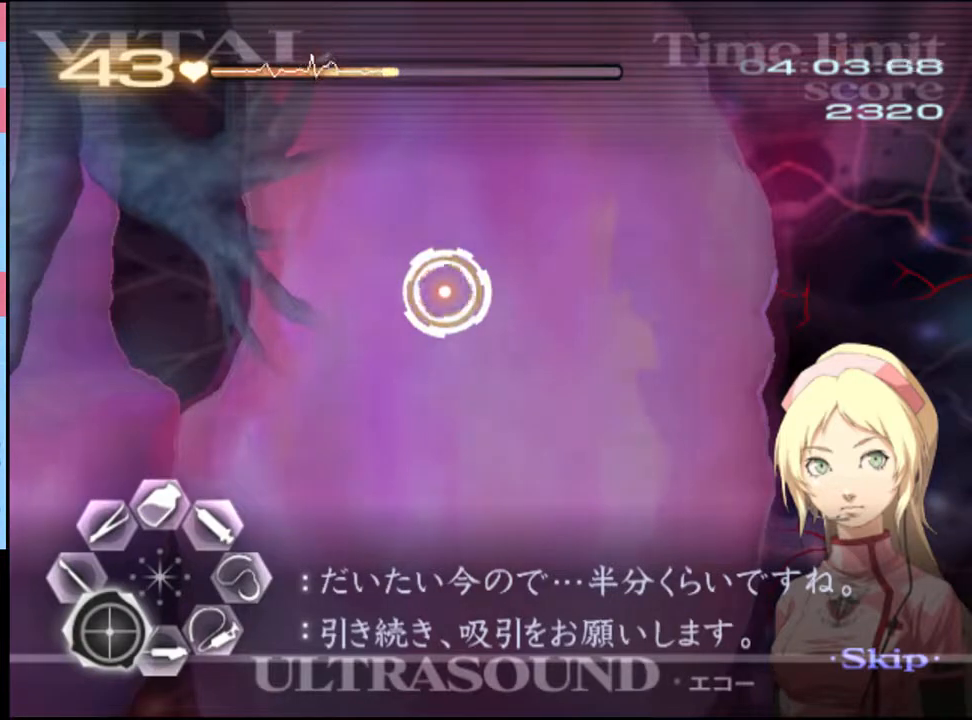
{"keys": ["a", "s"], "mouse": [], "events": []}
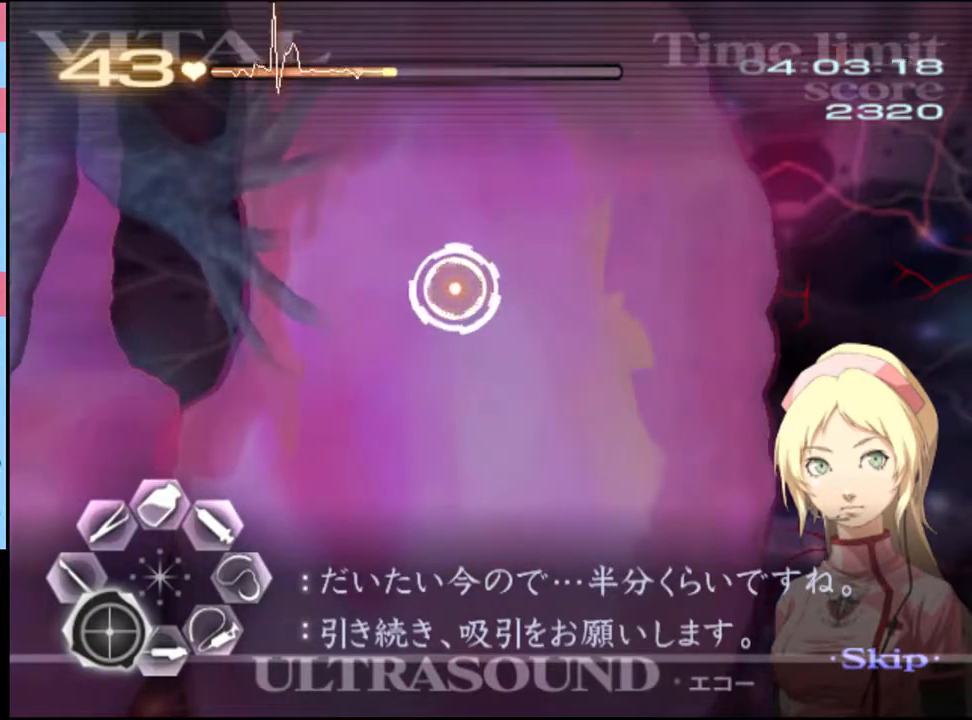
{"keys": ["a", "s"], "mouse": [], "events": []}
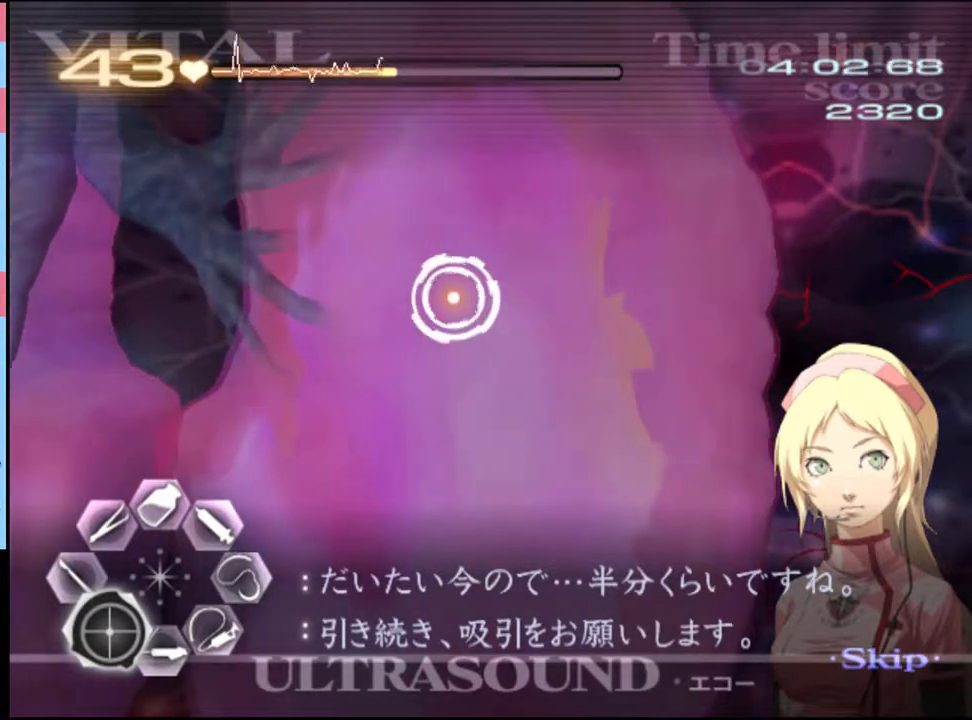
{"keys": ["a", "s"], "mouse": [], "events": []}
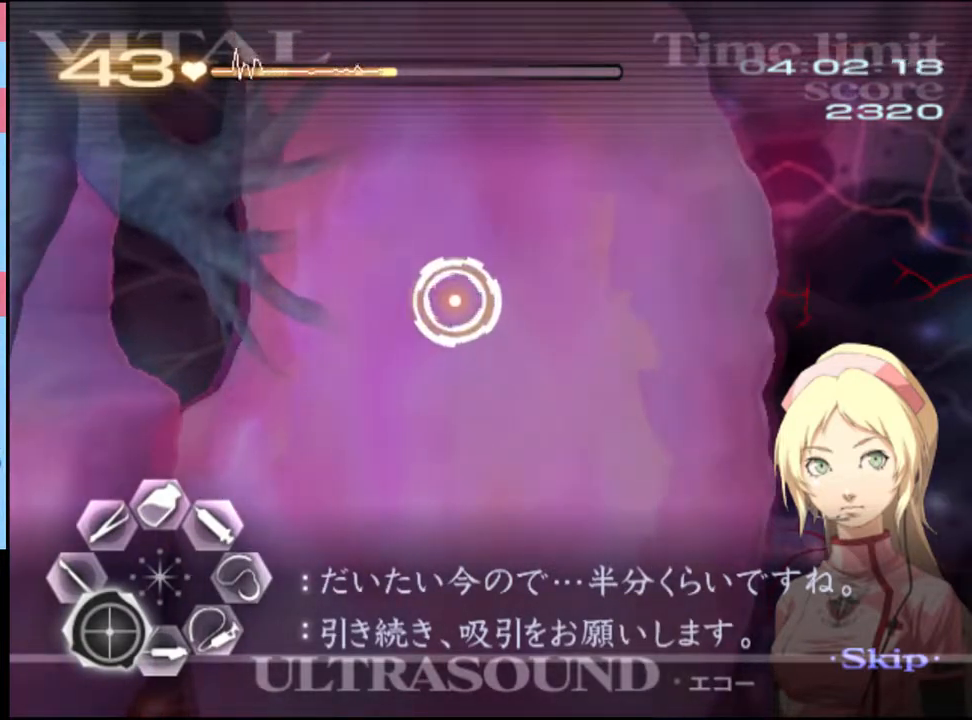
{"keys": ["a", "s"], "mouse": [], "events": []}